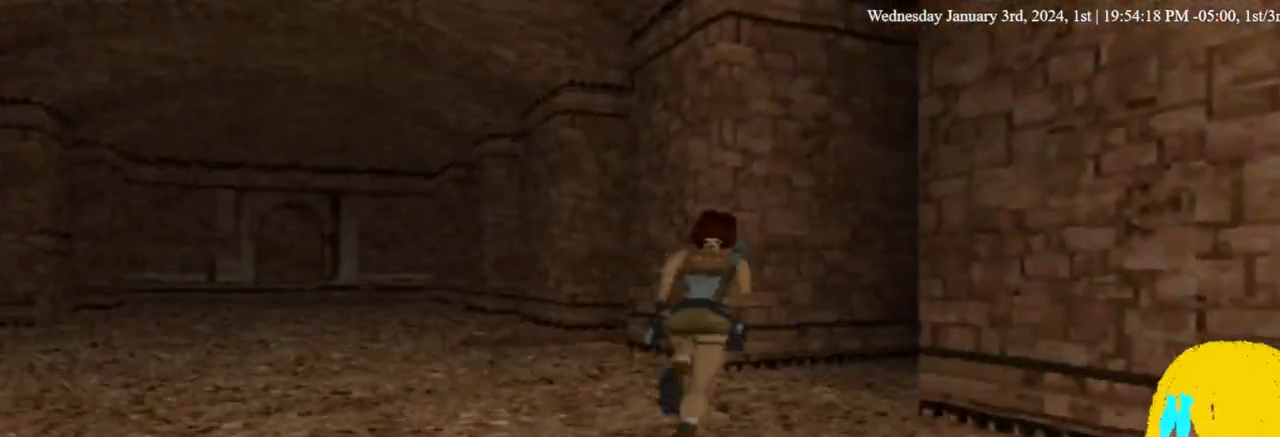
Gameplay with a controller (PlayStation layout); each line is a JSON object with the inputs held at the frame after it. "events" lists button and stick changes between this image and that frame as [ms after this image, input, new state], when the widget could be followed in between.
{"buttons": ["DPAD_UP"], "left_stick": "center", "right_stick": "center", "events": [[467, "DPAD_RIGHT", "up"]]}
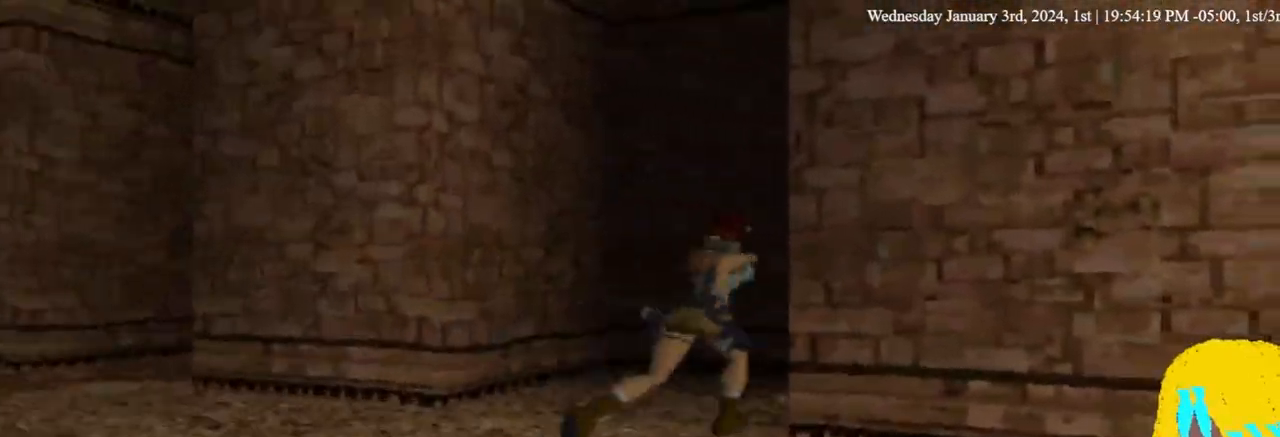
{"buttons": ["CROSS", "DPAD_LEFT"], "left_stick": "center", "right_stick": "center", "events": [[133, "CROSS", "down"], [233, "DPAD_UP", "up"], [300, "CROSS", "up"], [400, "DPAD_LEFT", "down"], [400, "DPAD_UP", "down"], [467, "CROSS", "down"], [500, "DPAD_UP", "up"]]}
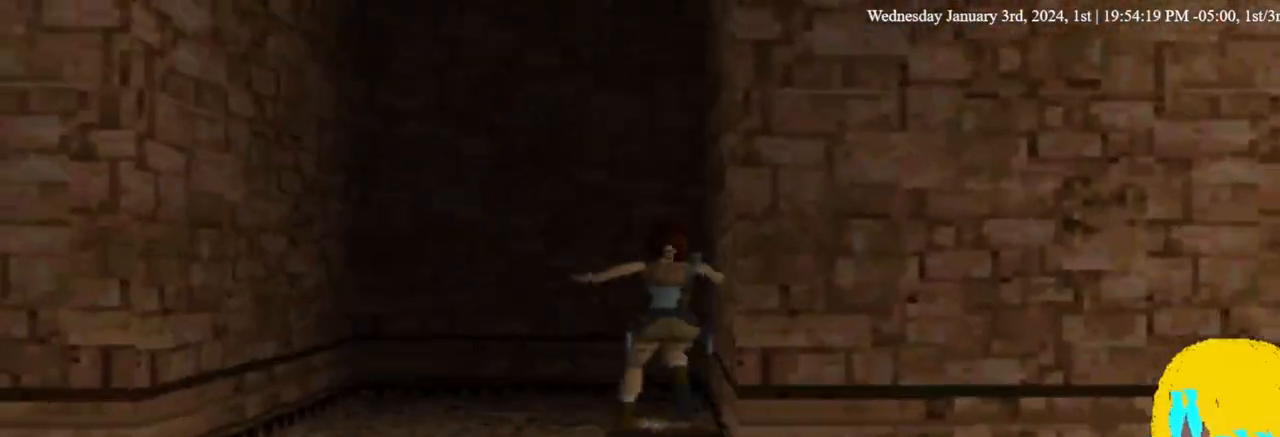
{"buttons": [], "left_stick": "center", "right_stick": "center", "events": [[33, "DPAD_LEFT", "up"], [100, "CROSS", "up"], [167, "CROSS", "down"], [300, "CROSS", "up"], [367, "CROSS", "down"], [467, "CROSS", "up"]]}
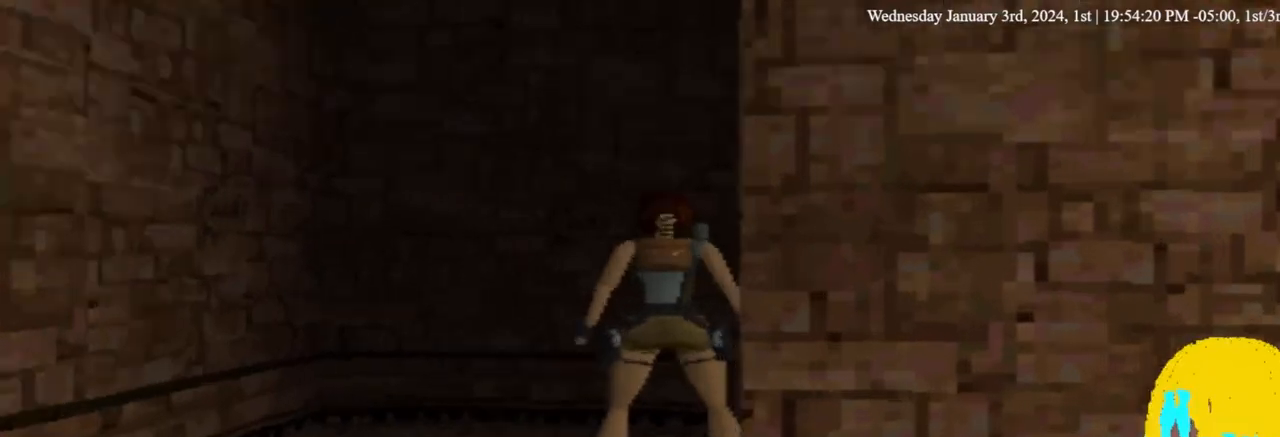
{"buttons": [], "left_stick": "center", "right_stick": "center", "events": [[67, "CROSS", "down"], [167, "CROSS", "up"]]}
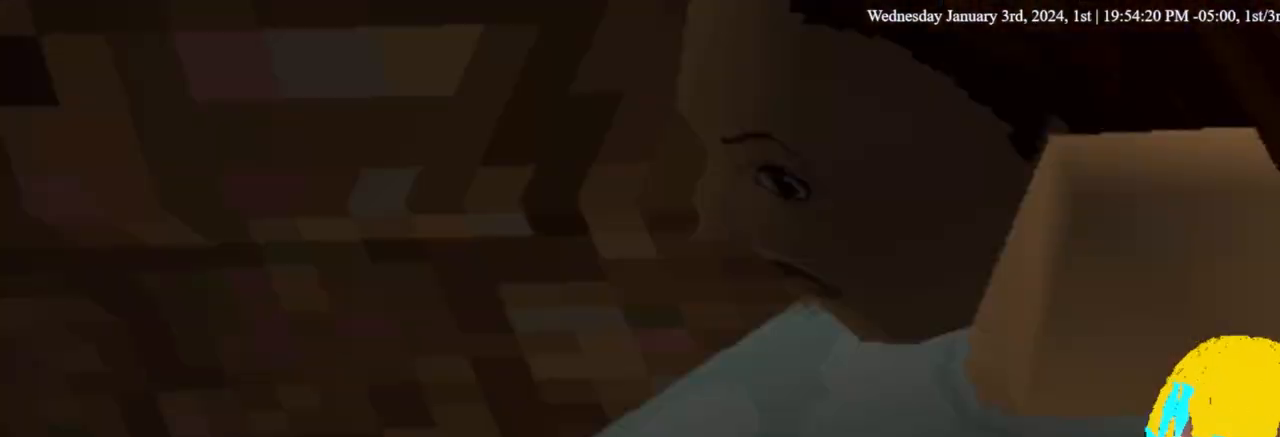
{"buttons": [], "left_stick": "center", "right_stick": "center", "events": []}
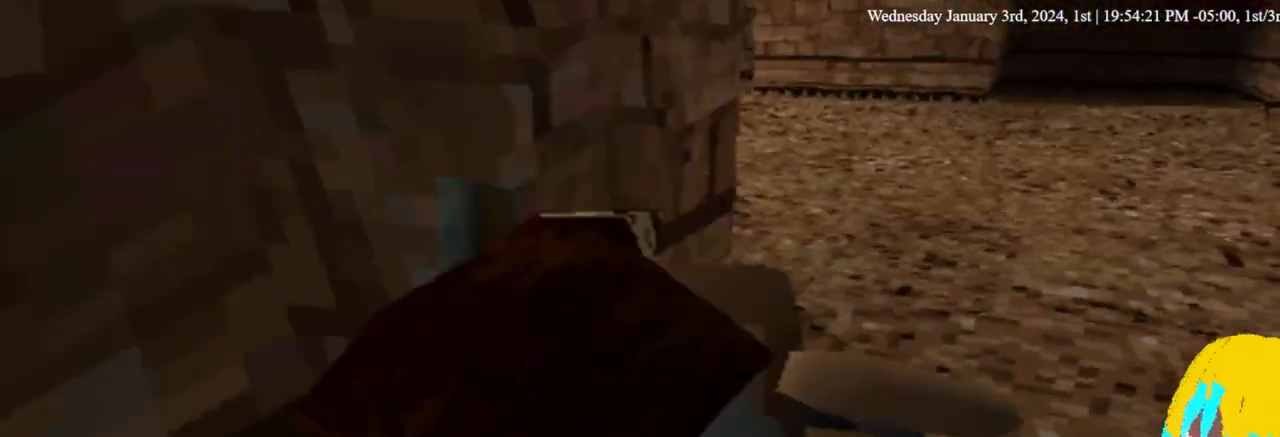
{"buttons": [], "left_stick": "center", "right_stick": "center", "events": []}
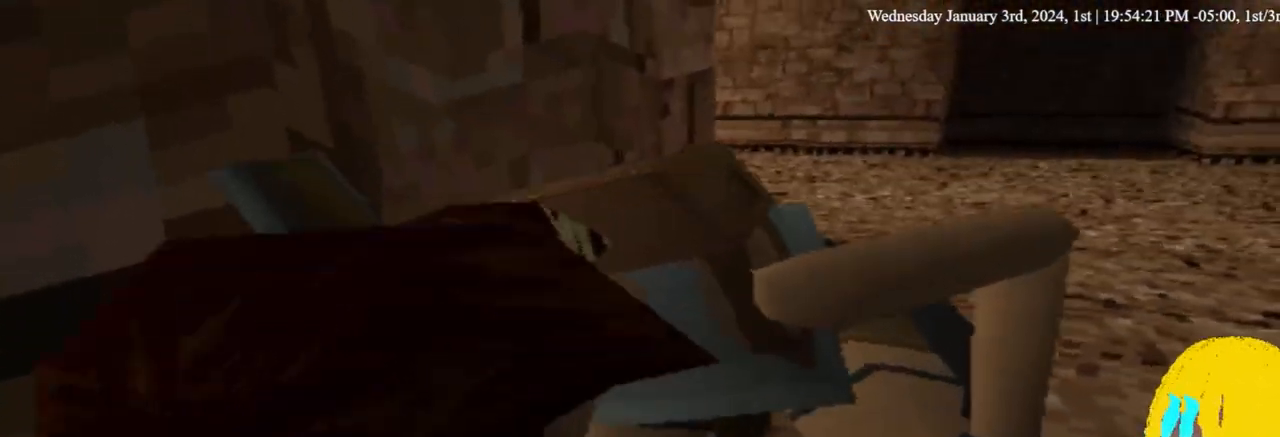
{"buttons": ["DPAD_DOWN"], "left_stick": "center", "right_stick": "center", "events": [[167, "DPAD_DOWN", "down"]]}